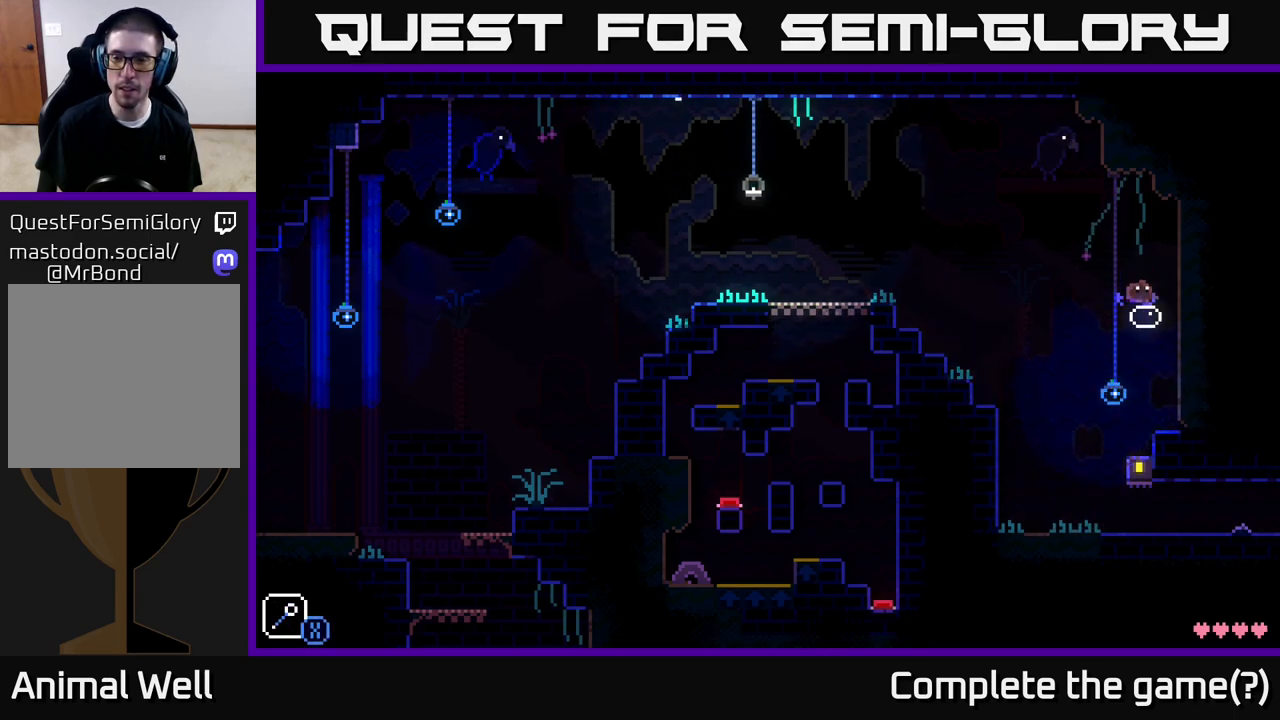
Gameplay with a controller (Xbox layout); each line is a JSON object with the inputs held at the frame after it. "events" lists button and stick changes between this image and that frame as [ms after this image, input, new state], when the widget could be followed in between.
{"buttons": [], "left_stick": "left", "right_stick": "center", "events": [[50, "A", "down"], [367, "left_stick", "left"], [467, "A", "up"]]}
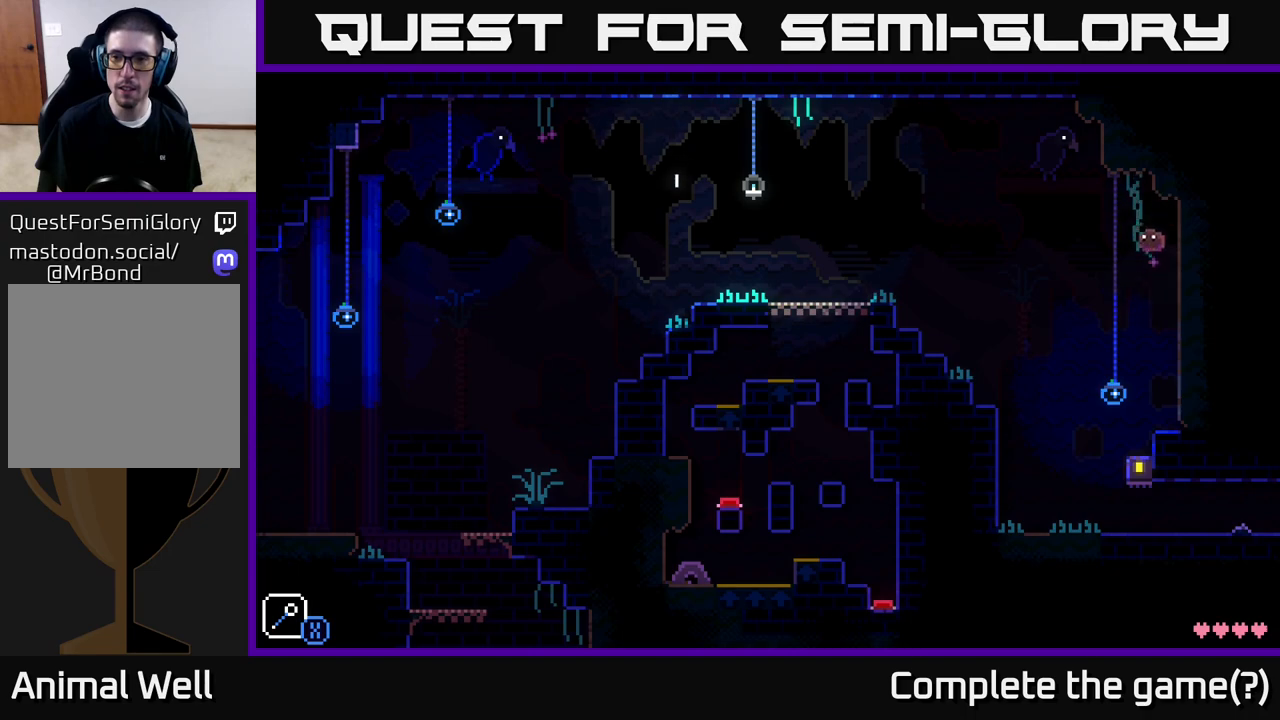
{"buttons": [], "left_stick": "center", "right_stick": "center", "events": [[100, "left_stick", "center"], [150, "left_stick", "right"], [433, "left_stick", "center"]]}
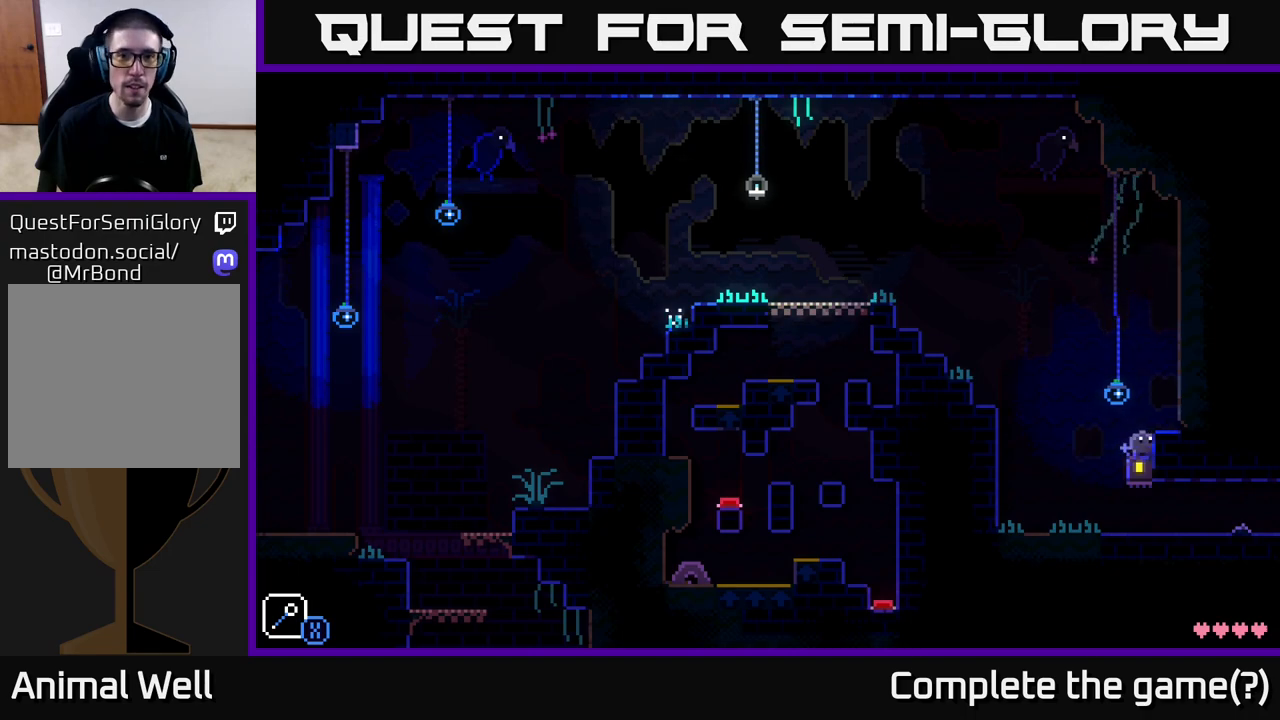
{"buttons": [], "left_stick": "center", "right_stick": "center", "events": []}
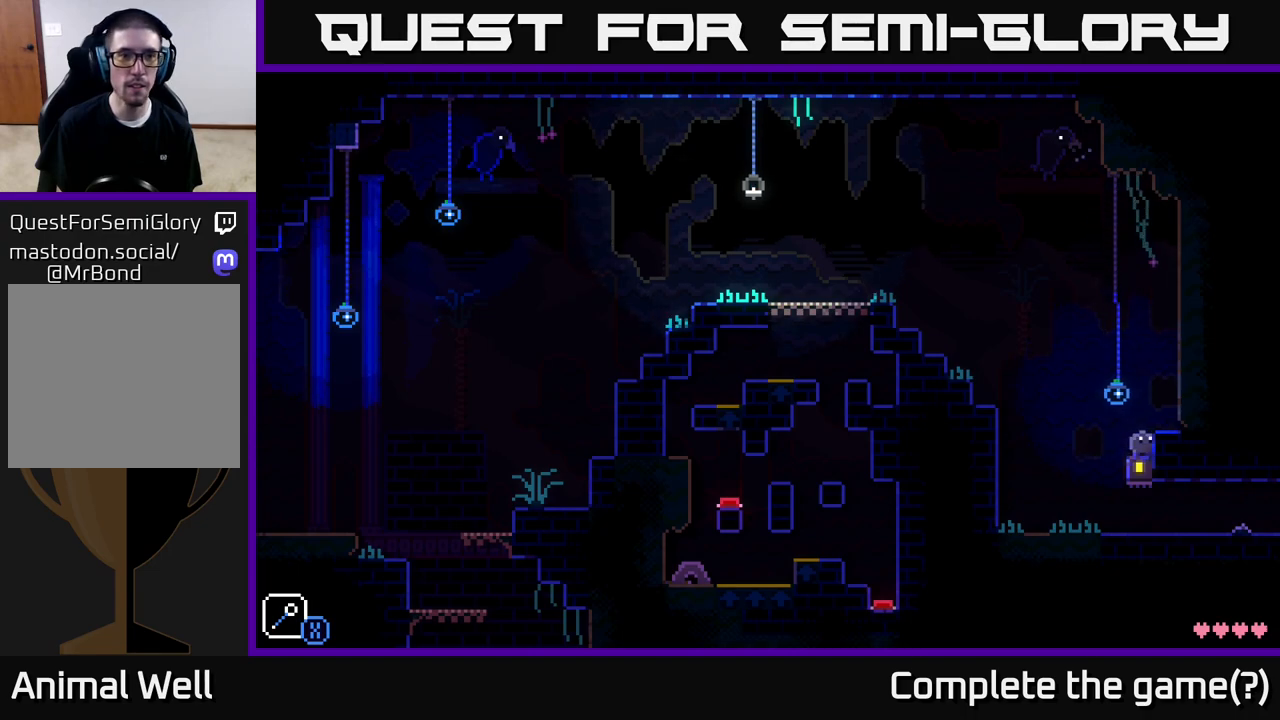
{"buttons": [], "left_stick": "center", "right_stick": "center", "events": []}
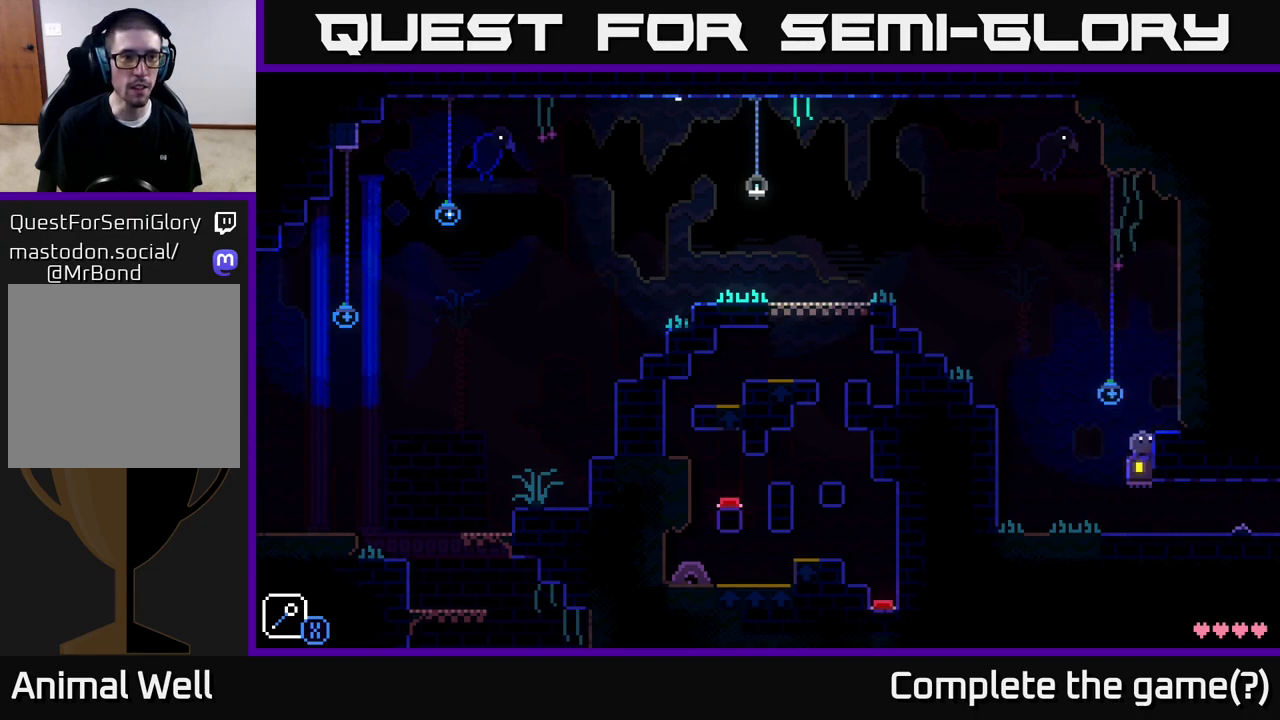
{"buttons": [], "left_stick": "right", "right_stick": "center", "events": [[200, "left_stick", "left"], [367, "left_stick", "right"]]}
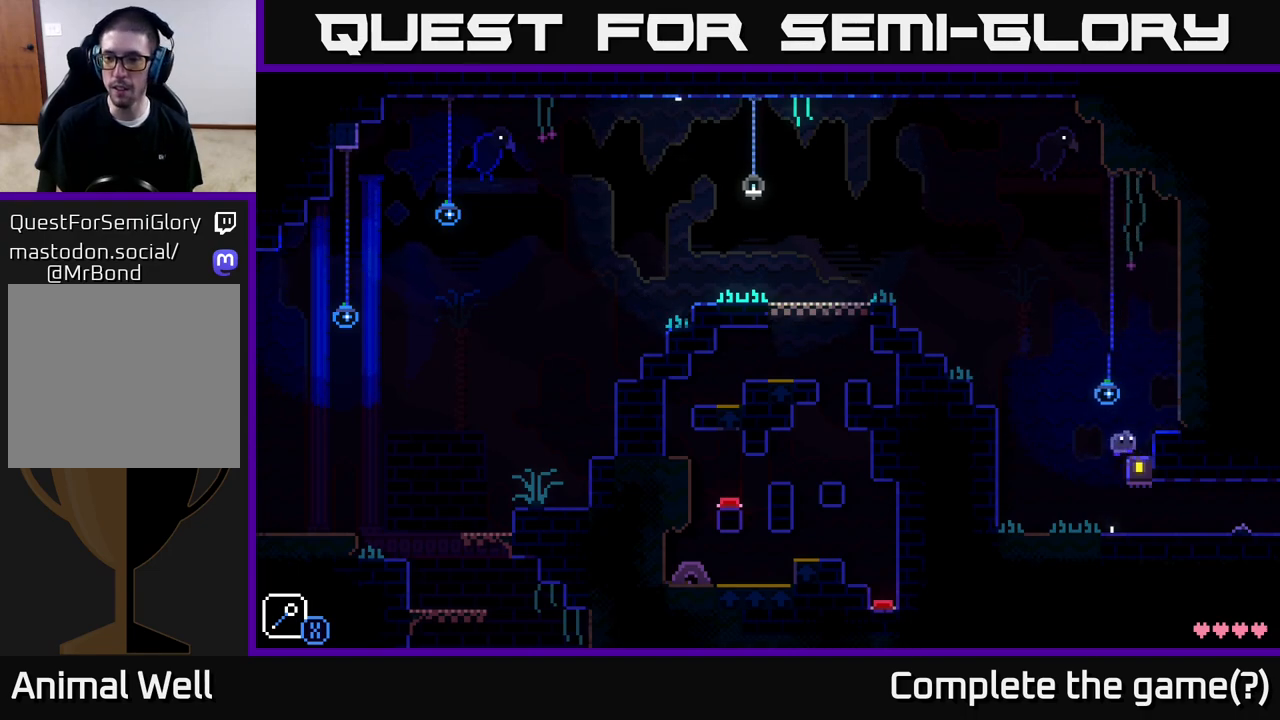
{"buttons": [], "left_stick": "left", "right_stick": "center", "events": [[283, "left_stick", "left"]]}
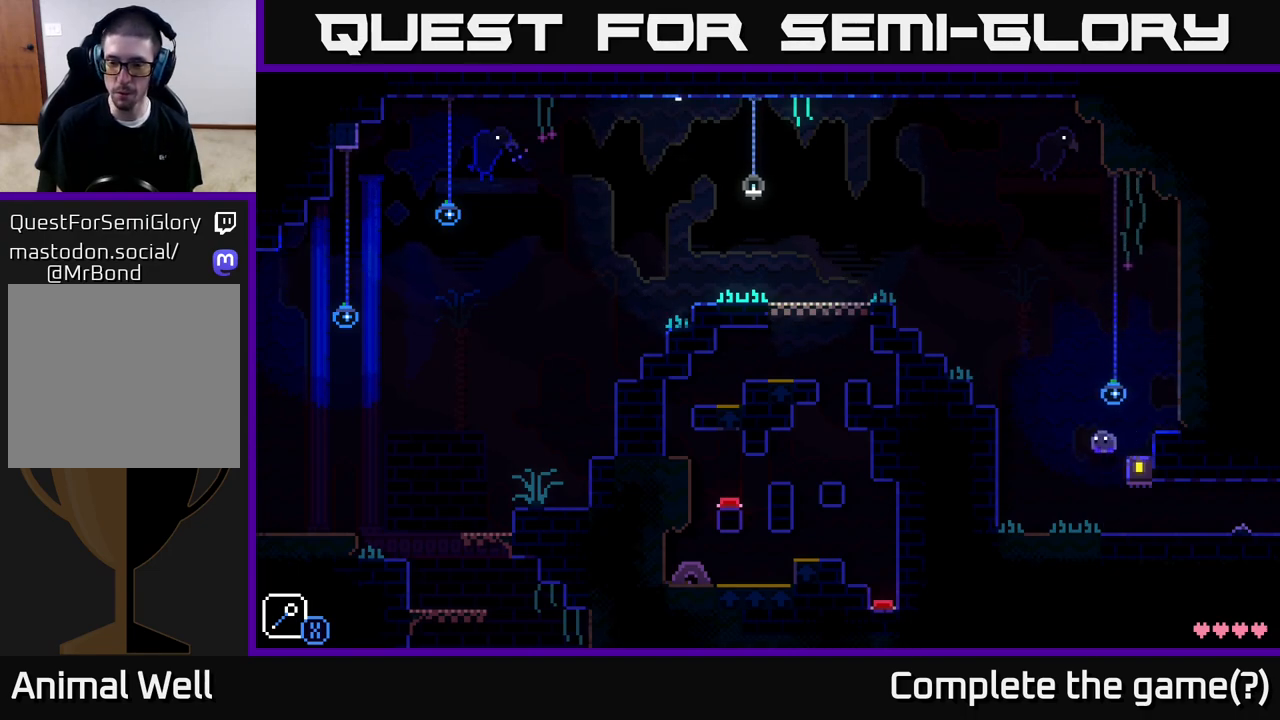
{"buttons": [], "left_stick": "right", "right_stick": "center", "events": [[100, "left_stick", "right"]]}
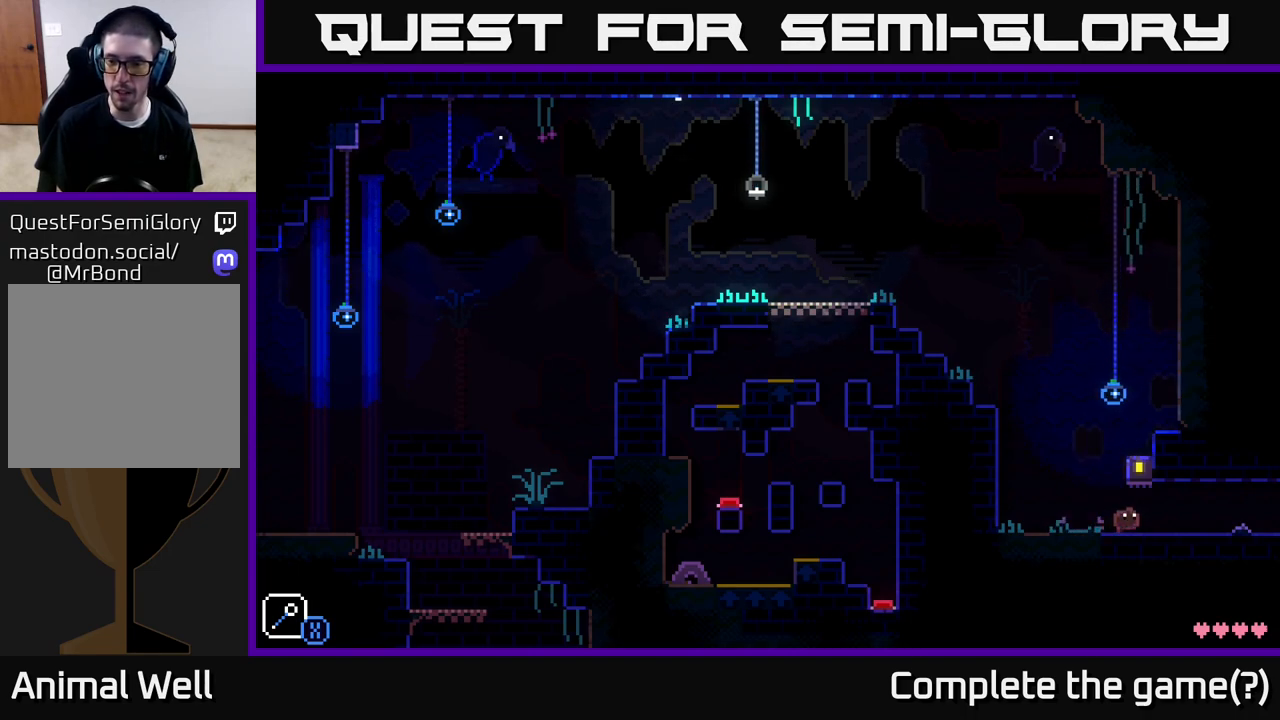
{"buttons": [], "left_stick": "left", "right_stick": "center", "events": [[233, "left_stick", "left"]]}
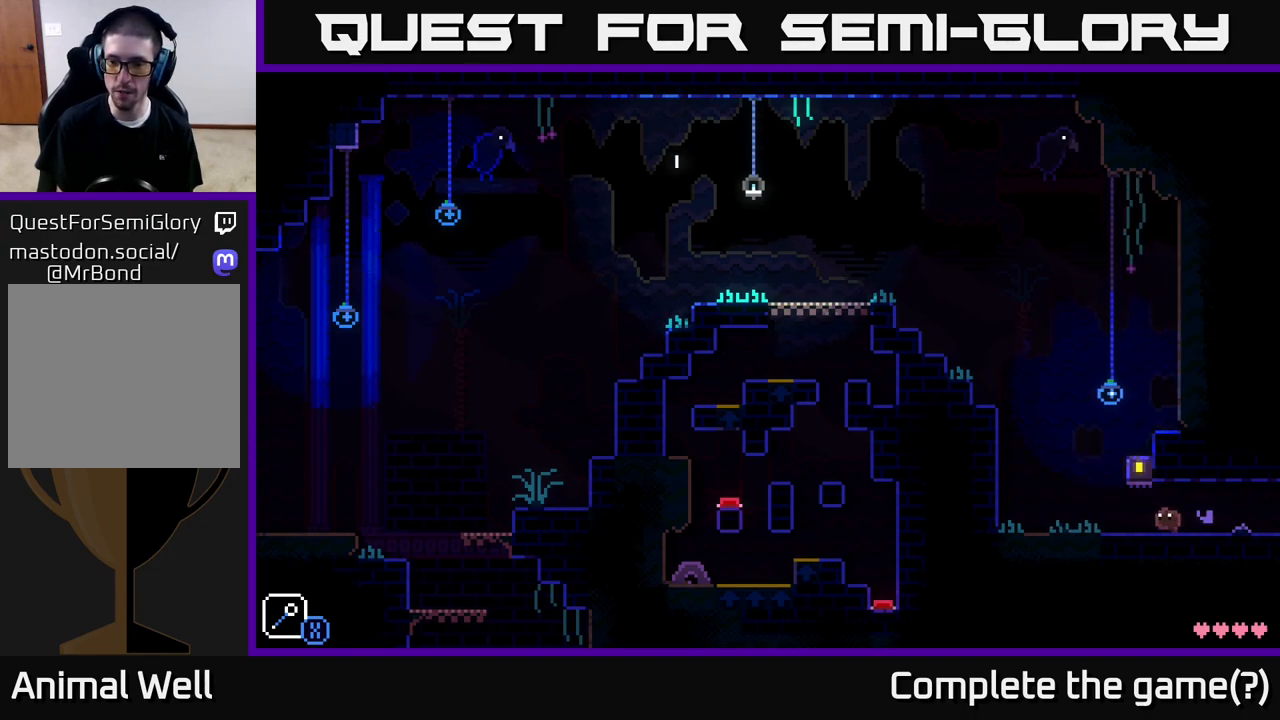
{"buttons": [], "left_stick": "left", "right_stick": "center", "events": []}
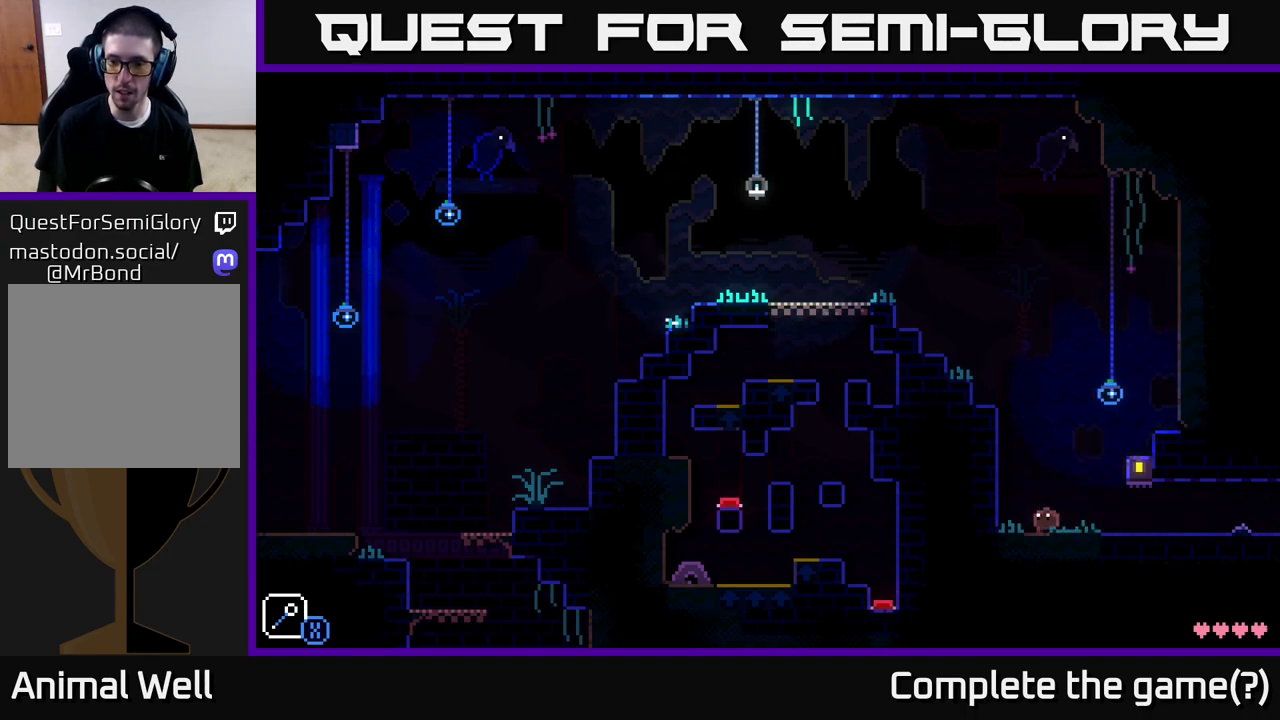
{"buttons": [], "left_stick": "down", "right_stick": "center", "events": [[17, "left_stick", "center"], [133, "left_stick", "right"], [300, "left_stick", "left"], [500, "left_stick", "down"]]}
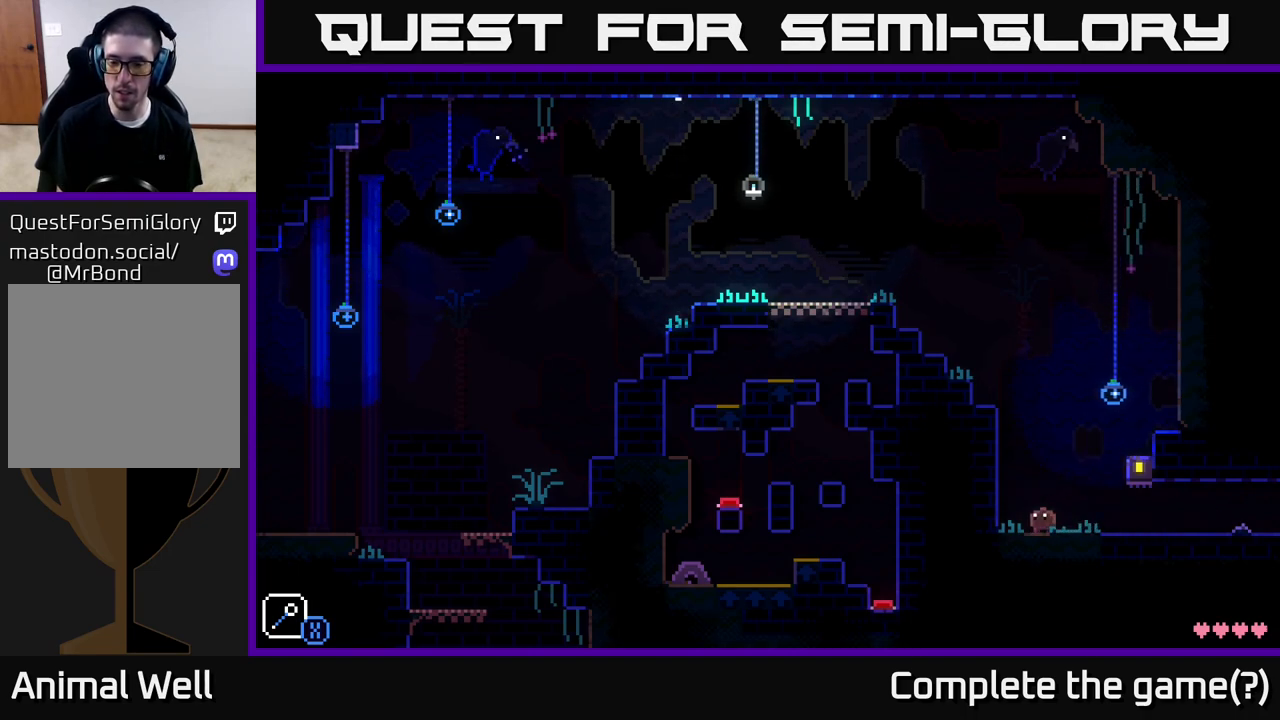
{"buttons": [], "left_stick": "down", "right_stick": "center", "events": []}
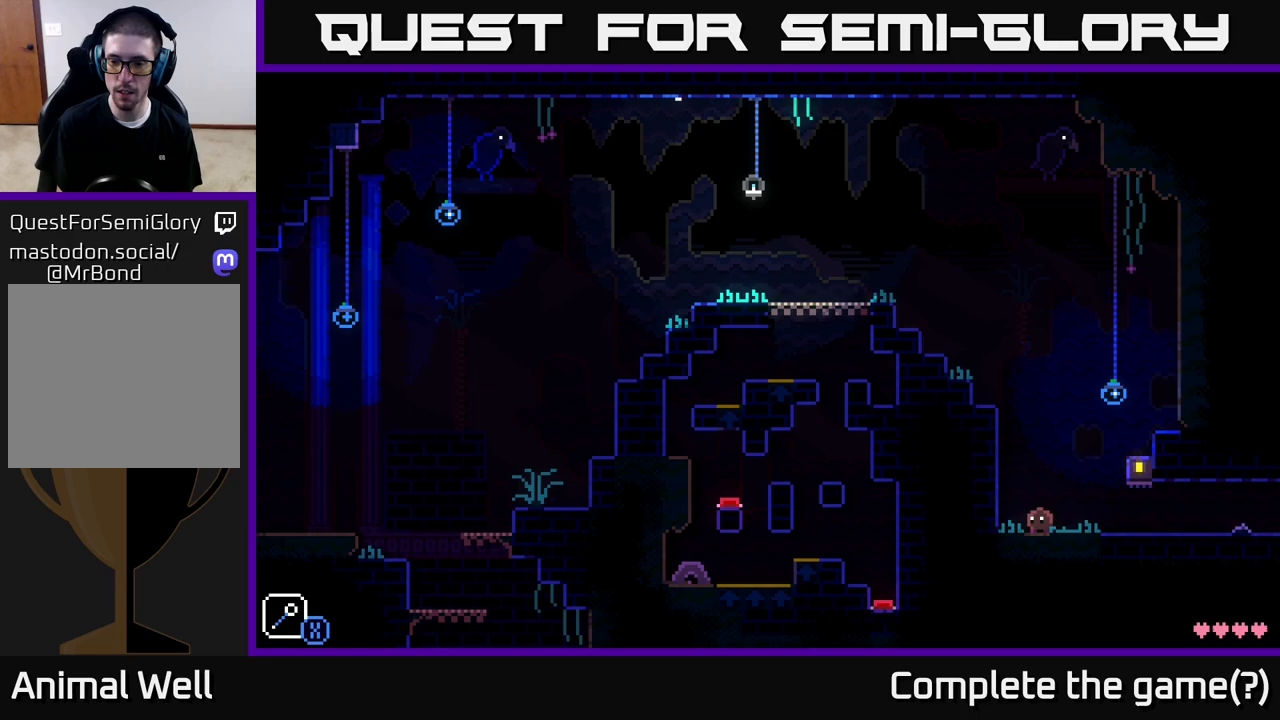
{"buttons": [], "left_stick": "center", "right_stick": "center", "events": [[350, "left_stick", "center"], [383, "R1", "down"], [500, "R1", "up"]]}
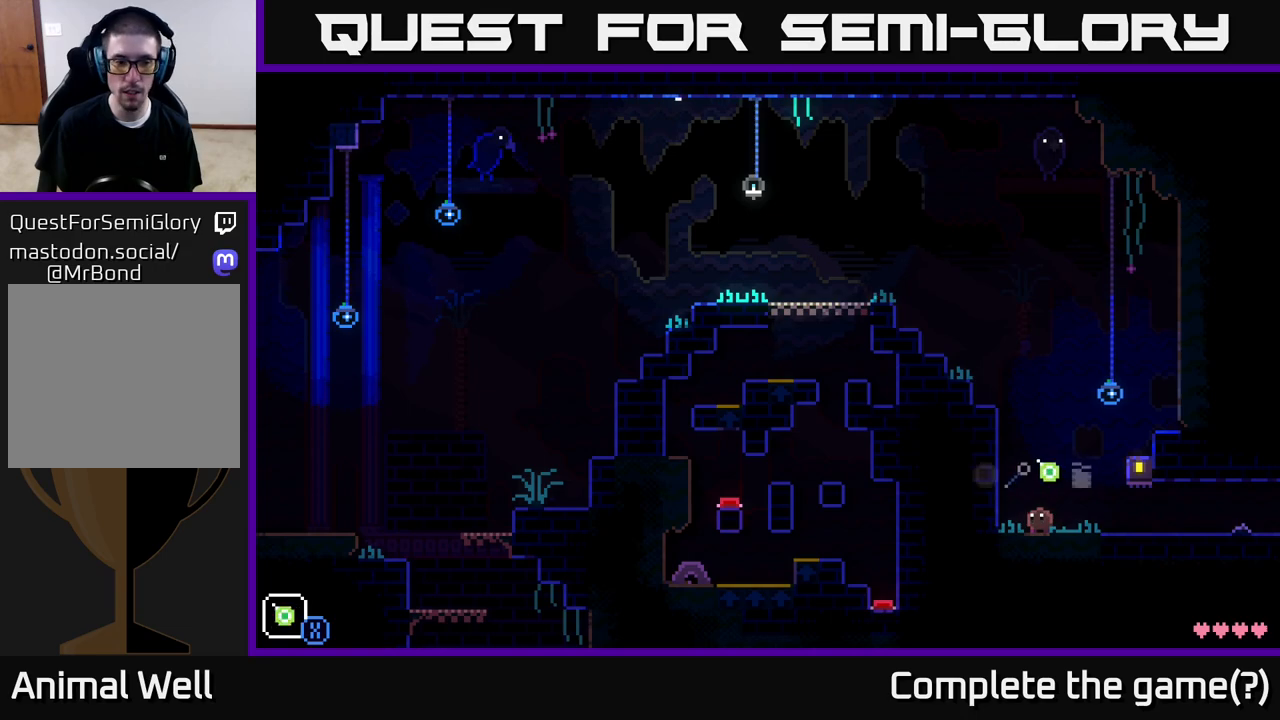
{"buttons": [], "left_stick": "center", "right_stick": "center", "events": [[300, "R1", "down"], [400, "R1", "up"]]}
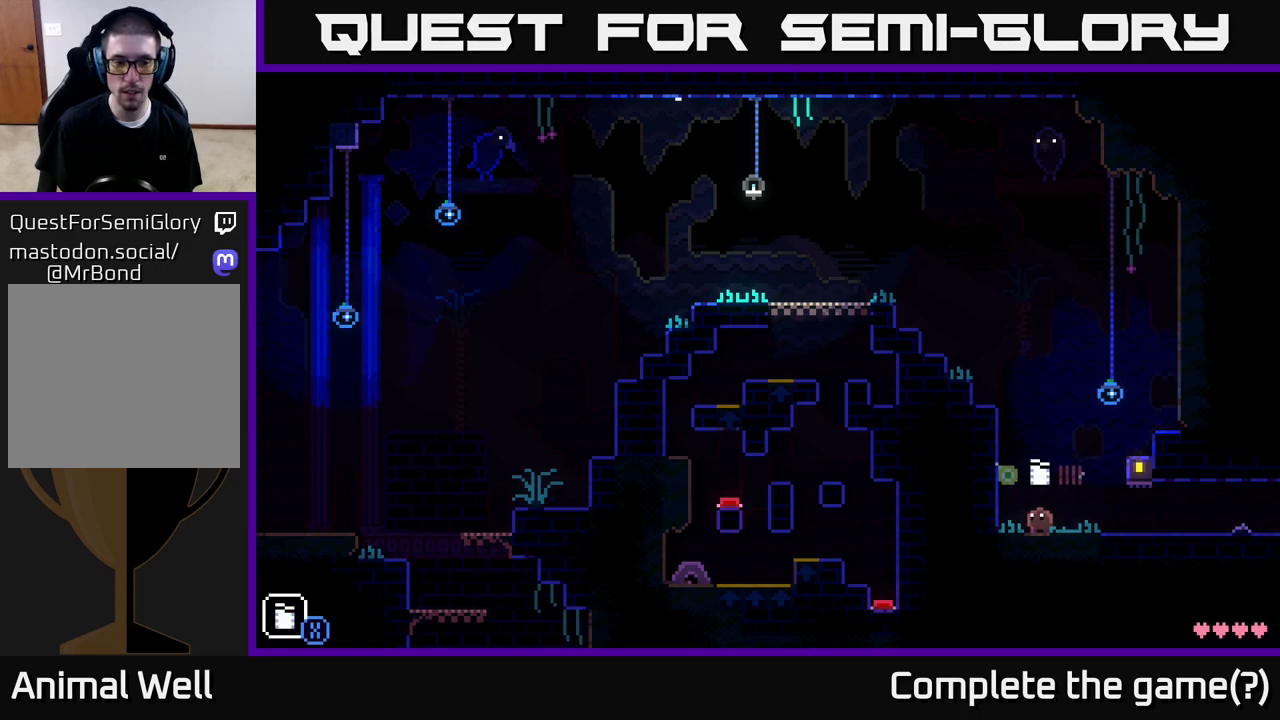
{"buttons": ["X"], "left_stick": "down", "right_stick": "center", "events": [[350, "left_stick", "down"], [433, "X", "down"]]}
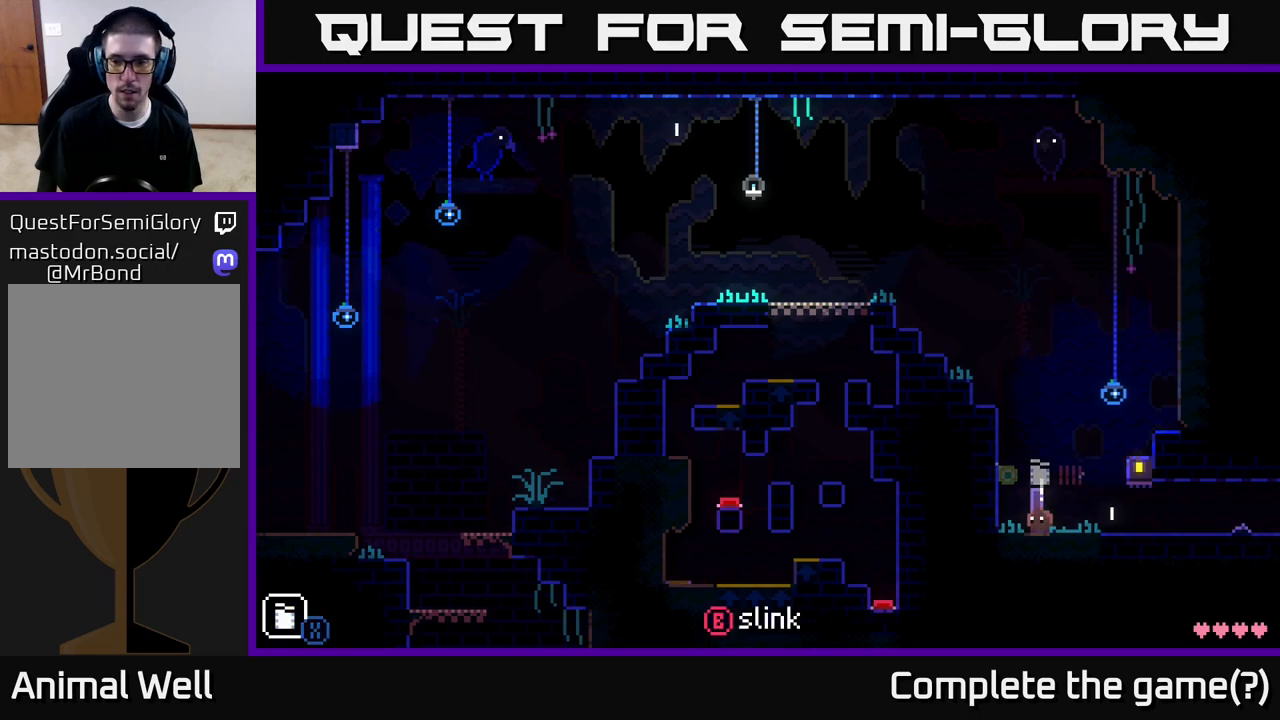
{"buttons": [], "left_stick": "down", "right_stick": "center", "events": [[83, "X", "up"]]}
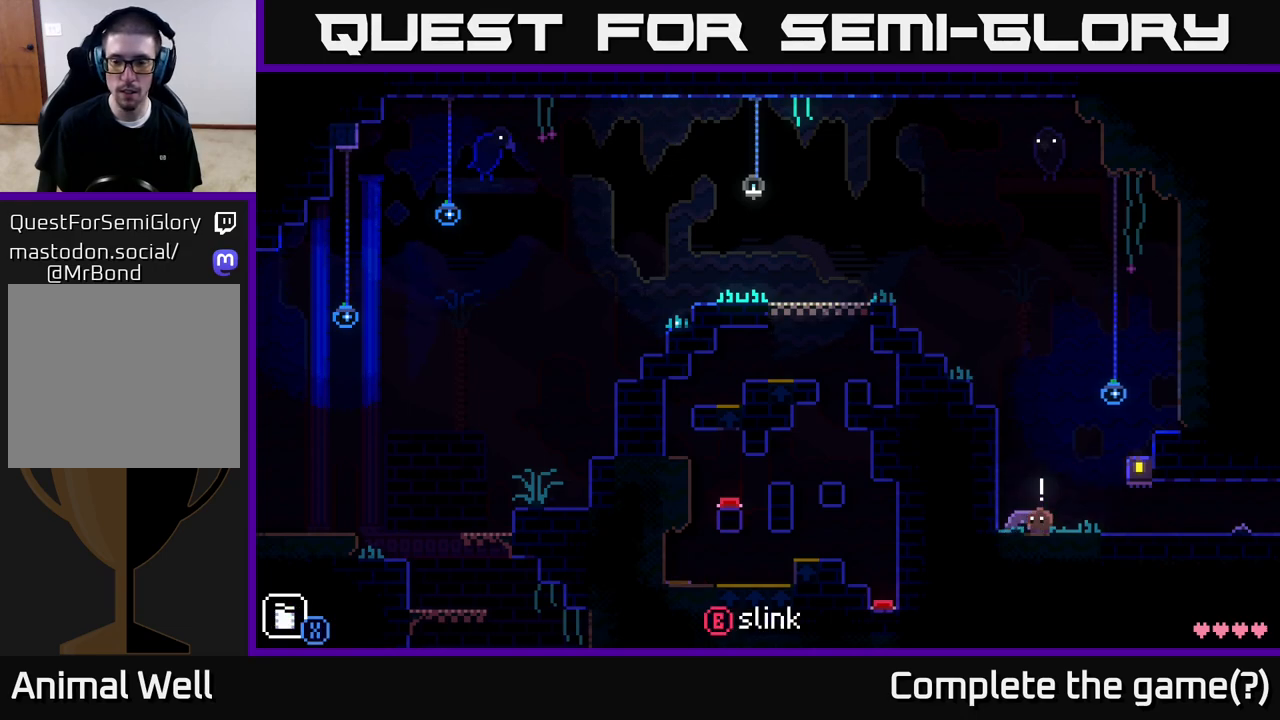
{"buttons": [], "left_stick": "right", "right_stick": "center", "events": [[200, "left_stick", "center"], [250, "left_stick", "up"], [367, "left_stick", "right"]]}
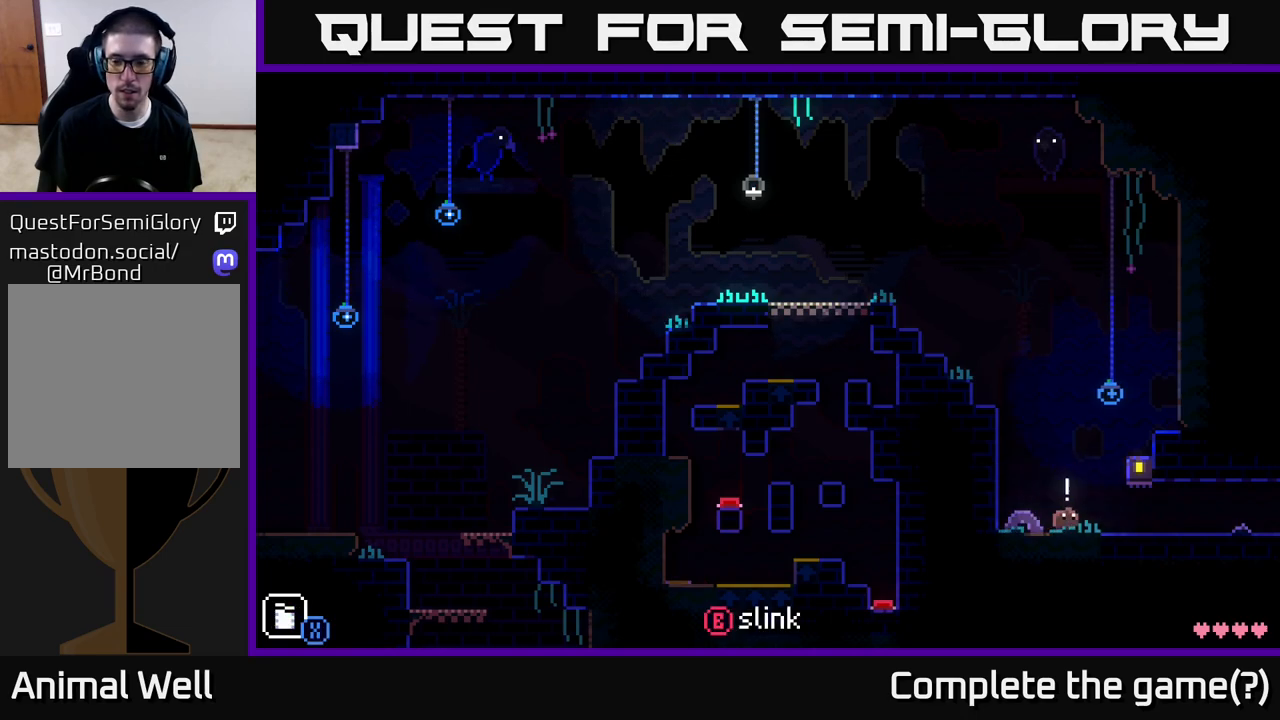
{"buttons": ["X"], "left_stick": "right", "right_stick": "center", "events": [[483, "X", "down"]]}
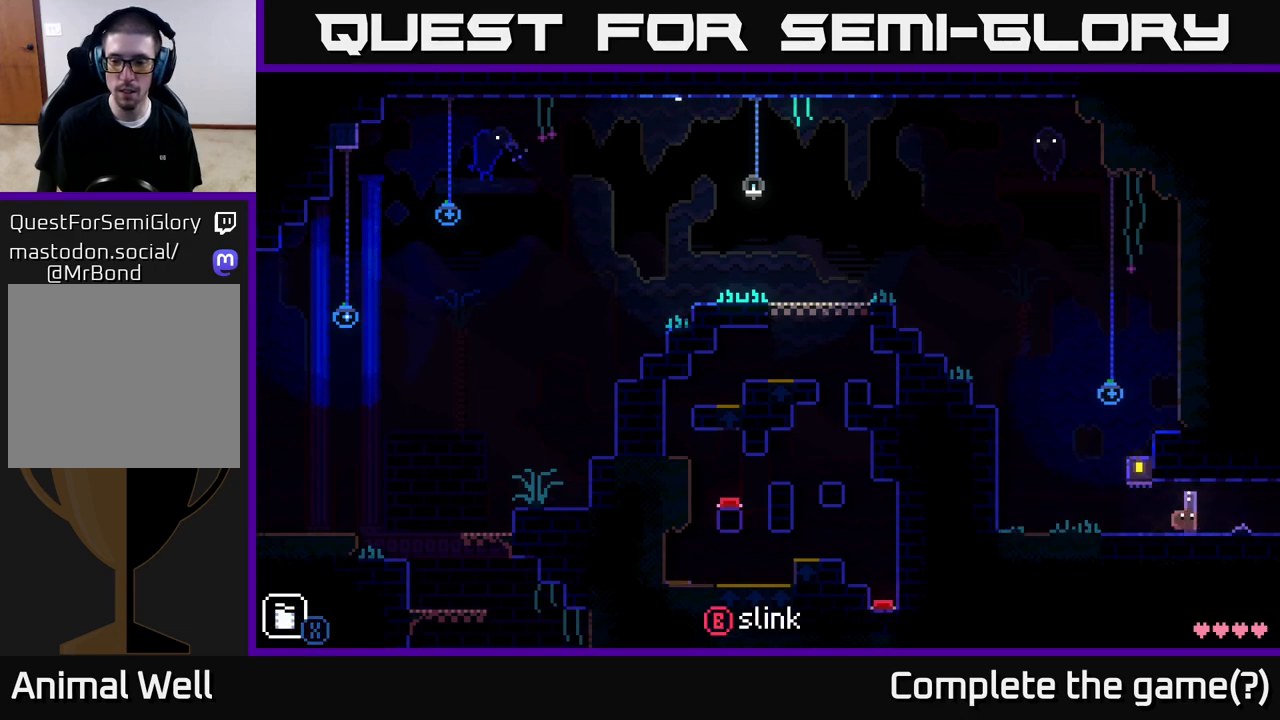
{"buttons": [], "left_stick": "right", "right_stick": "center", "events": [[117, "X", "up"]]}
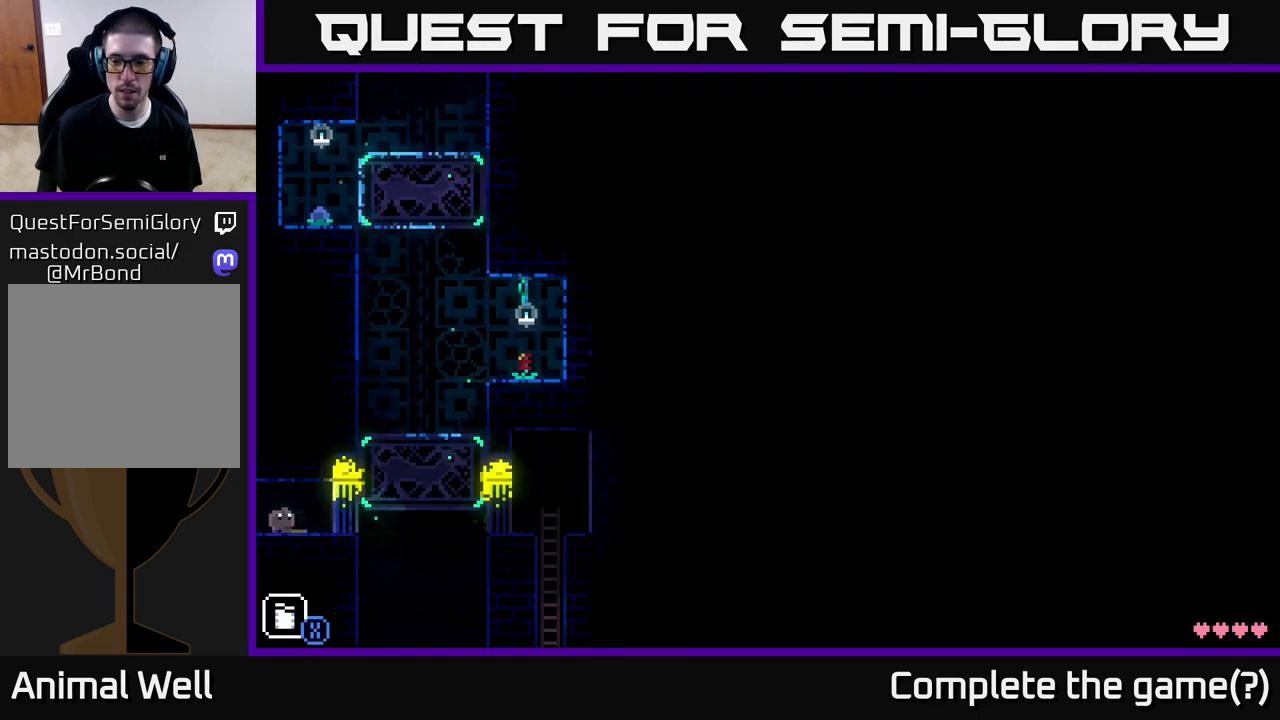
{"buttons": [], "left_stick": "center", "right_stick": "center", "events": [[133, "left_stick", "center"]]}
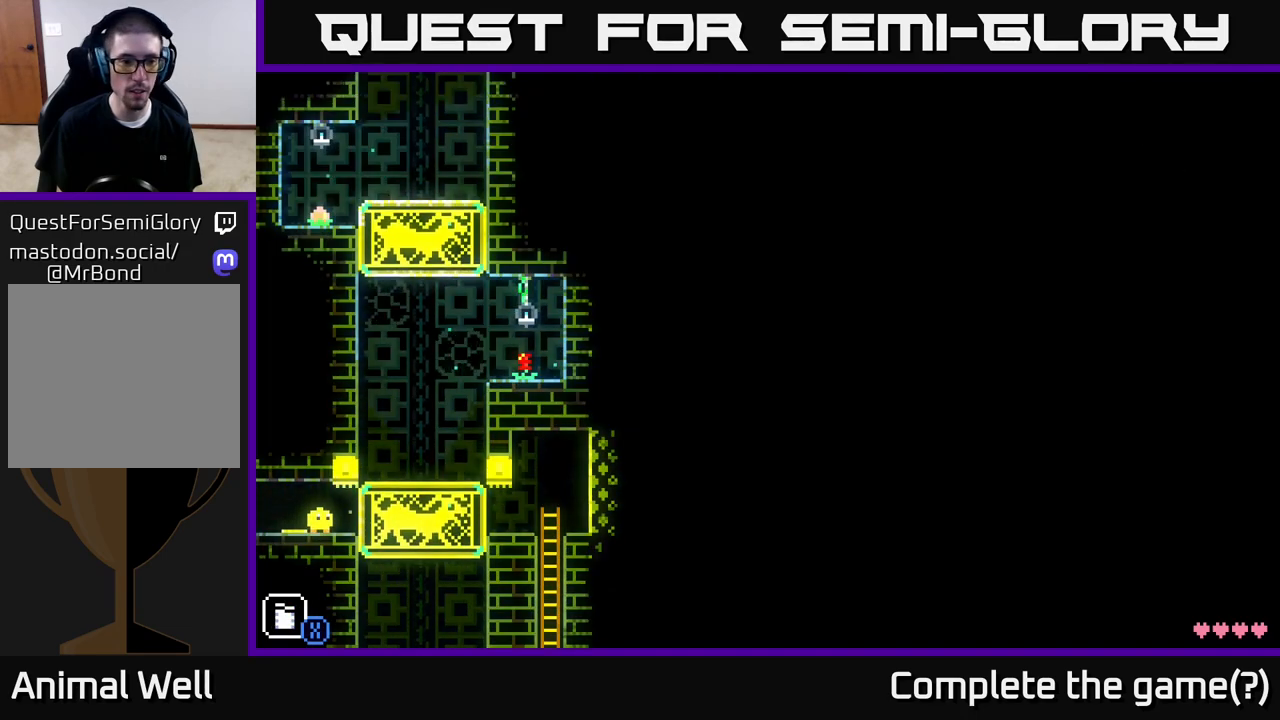
{"buttons": [], "left_stick": "center", "right_stick": "center", "events": []}
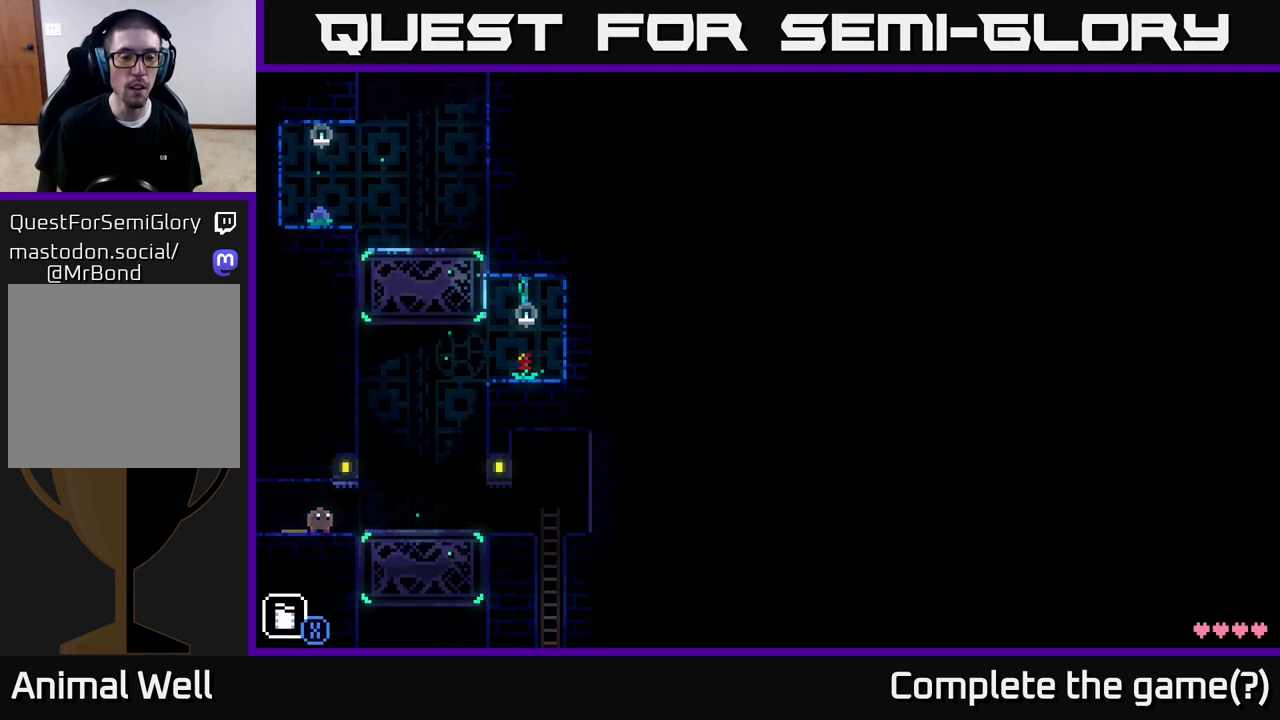
{"buttons": [], "left_stick": "center", "right_stick": "center", "events": []}
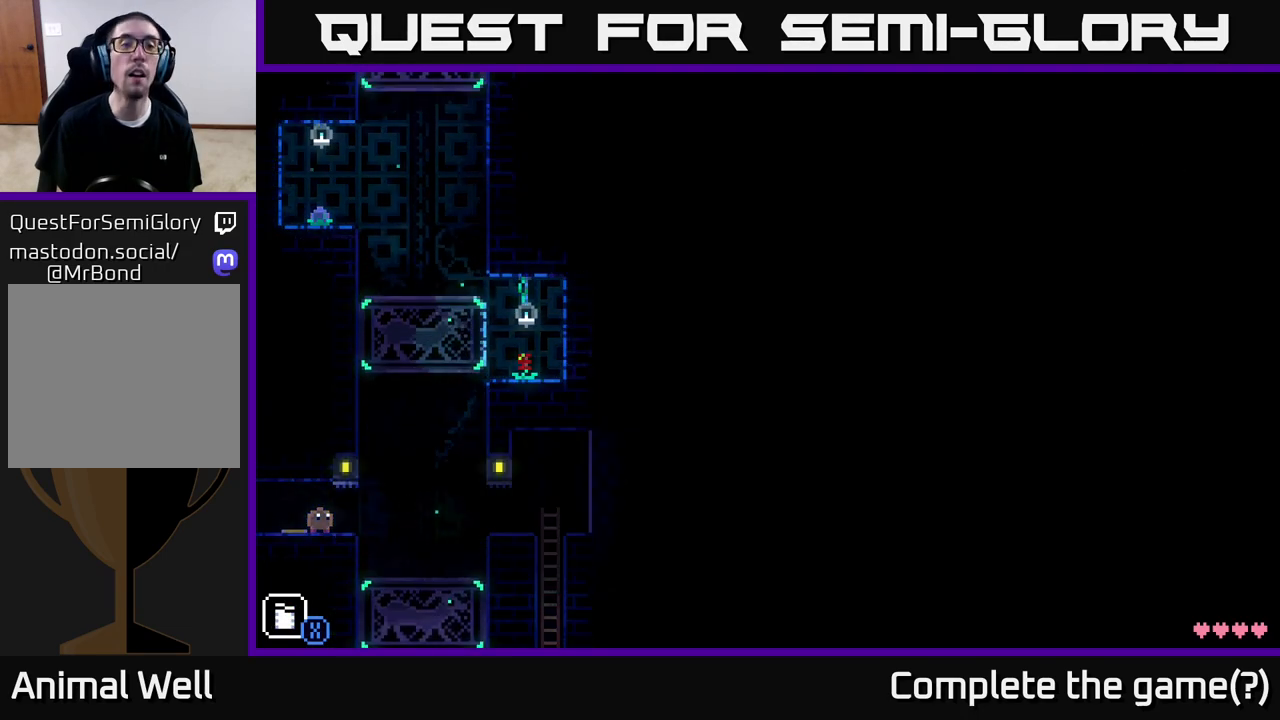
{"buttons": [], "left_stick": "center", "right_stick": "center", "events": []}
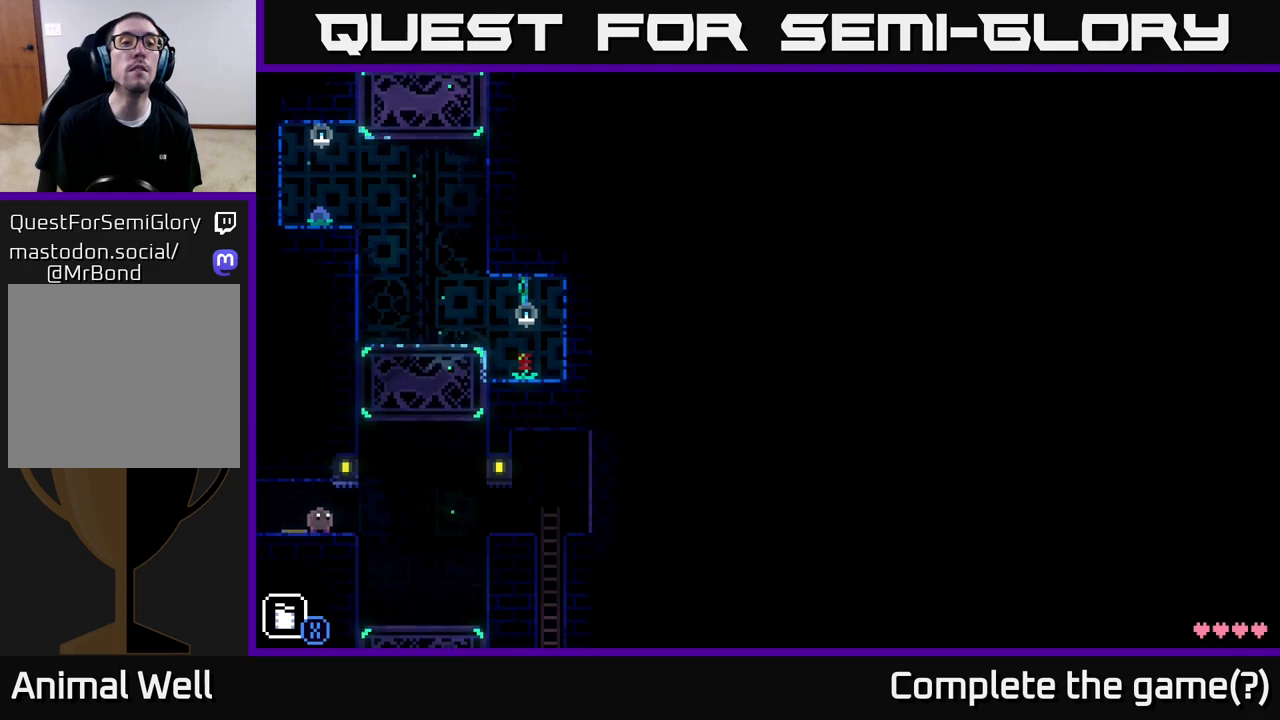
{"buttons": [], "left_stick": "center", "right_stick": "center", "events": []}
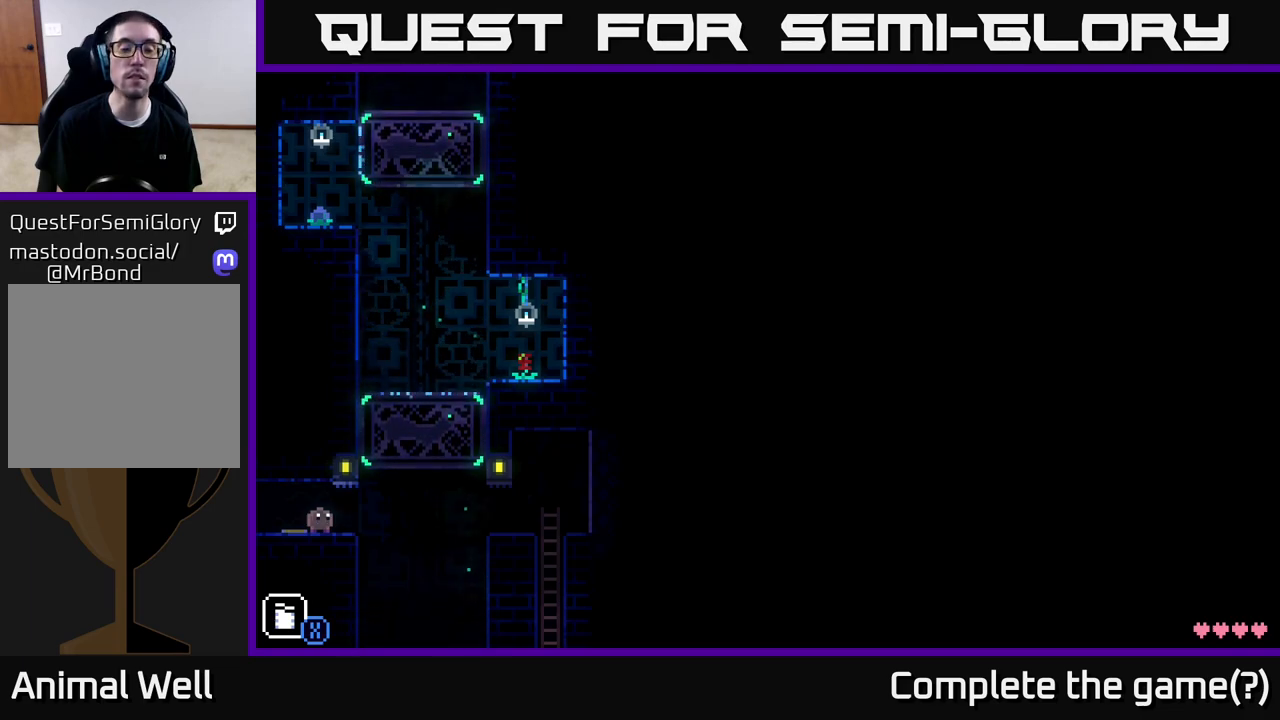
{"buttons": [], "left_stick": "center", "right_stick": "center", "events": []}
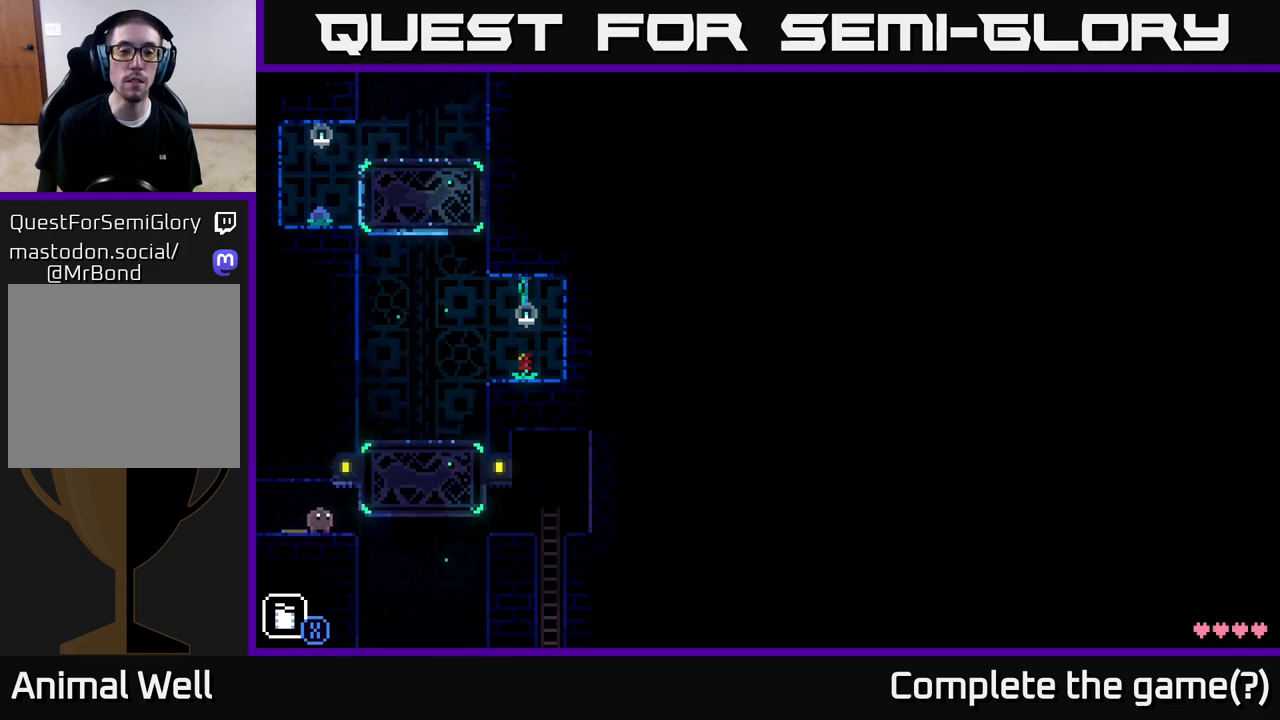
{"buttons": [], "left_stick": "center", "right_stick": "center", "events": []}
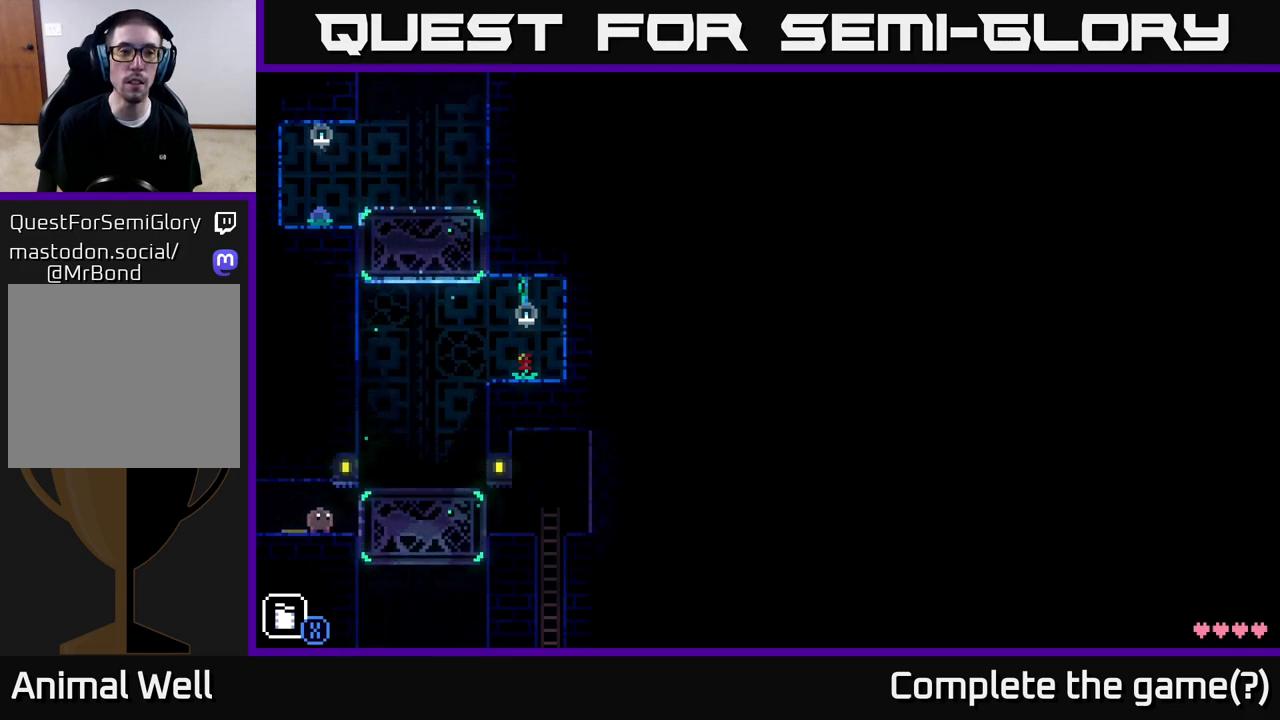
{"buttons": [], "left_stick": "center", "right_stick": "center", "events": []}
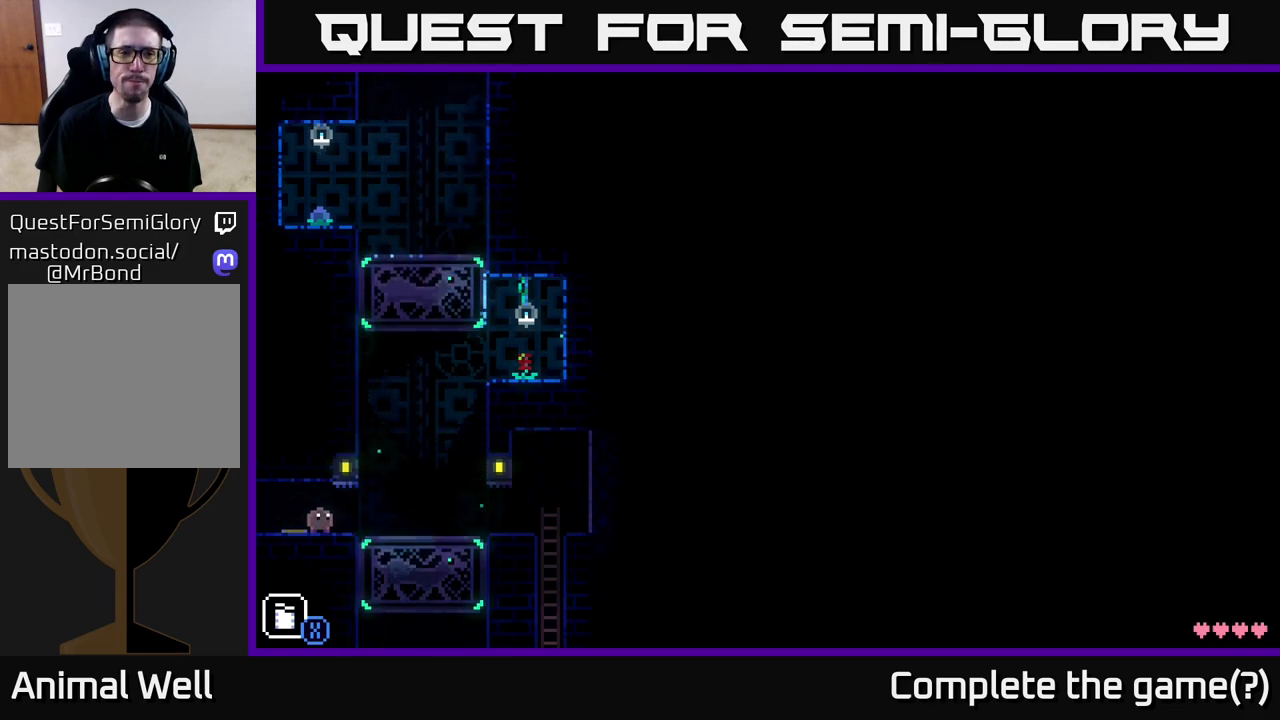
{"buttons": [], "left_stick": "center", "right_stick": "center", "events": []}
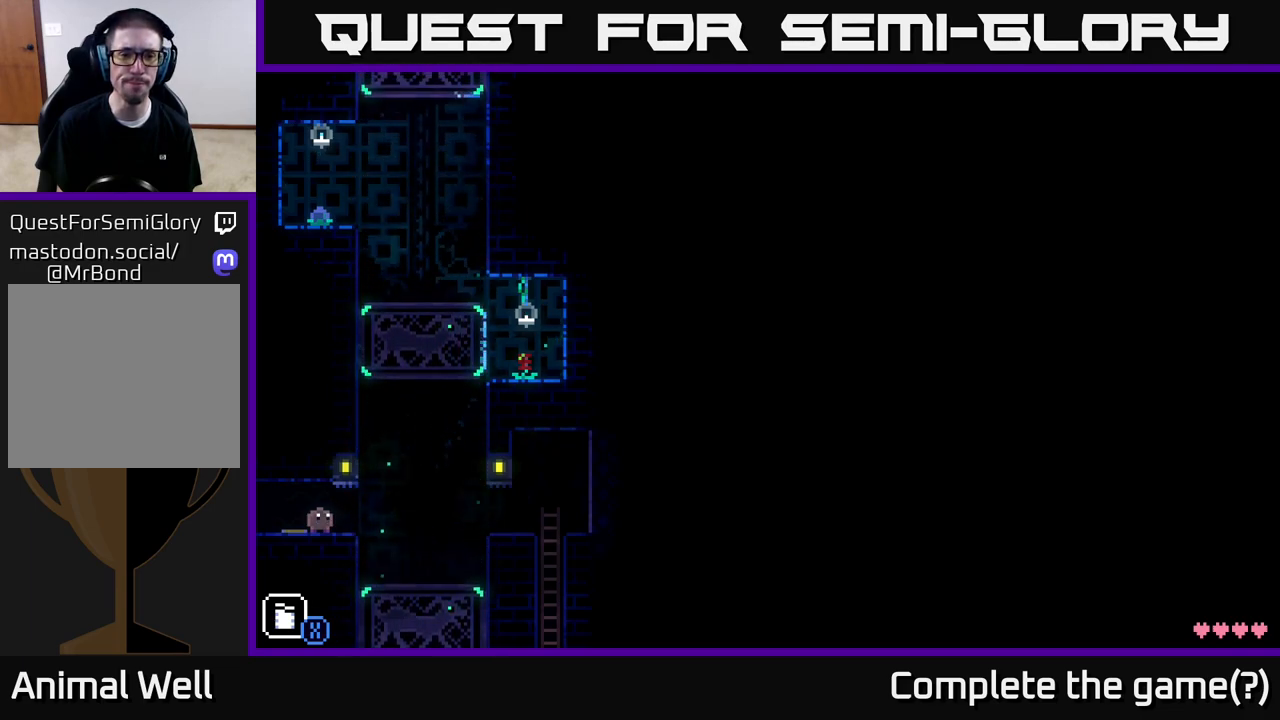
{"buttons": [], "left_stick": "center", "right_stick": "center", "events": []}
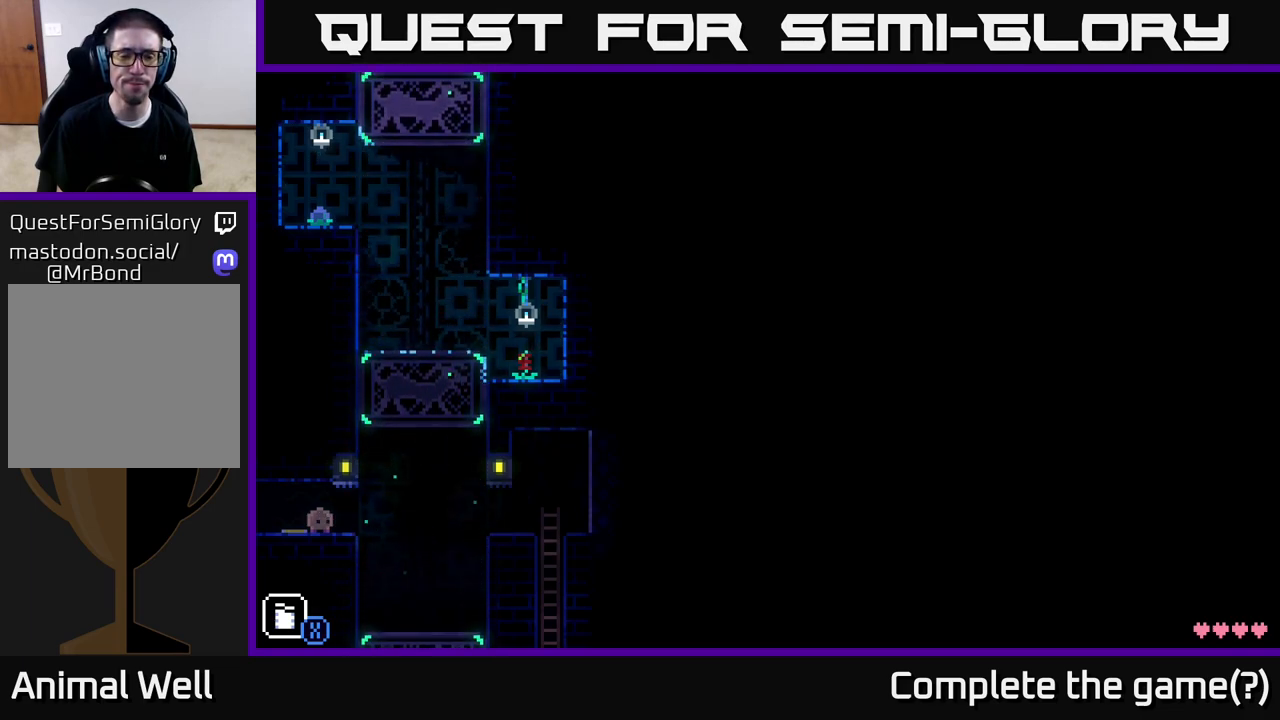
{"buttons": [], "left_stick": "center", "right_stick": "center", "events": []}
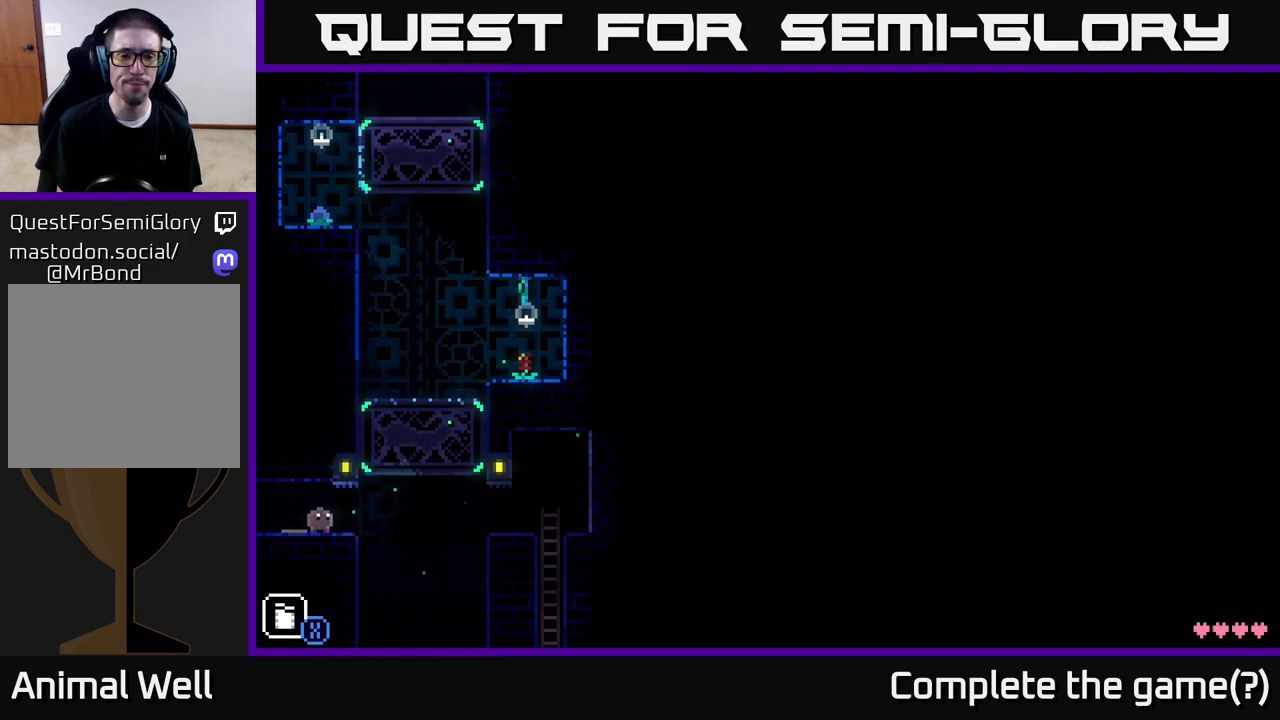
{"buttons": [], "left_stick": "center", "right_stick": "center", "events": [[333, "R1", "down"], [450, "R1", "up"]]}